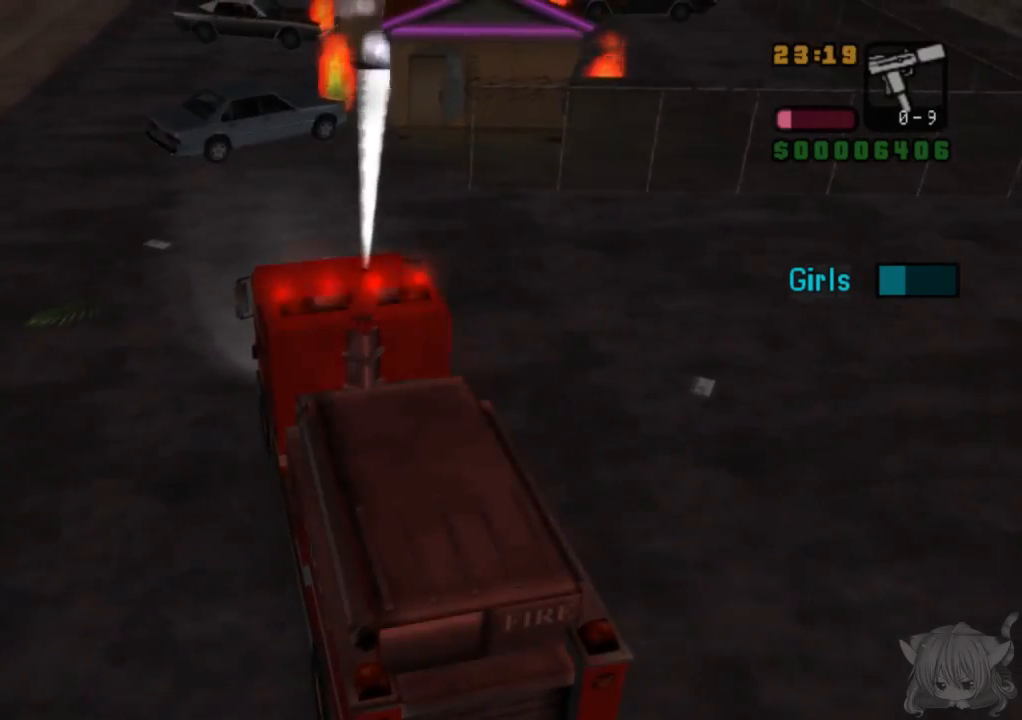
Gameplay with a controller (arcade stick); each line is a JSON object with the inputs held at the frame after it. "events" lists button and stick changes between this image and that frame as [ms after this image, input, new state], when the widget could be followed in between. Not read: L3 R3.
{"buttons": ["CIRCLE"], "left_stick": "center", "events": []}
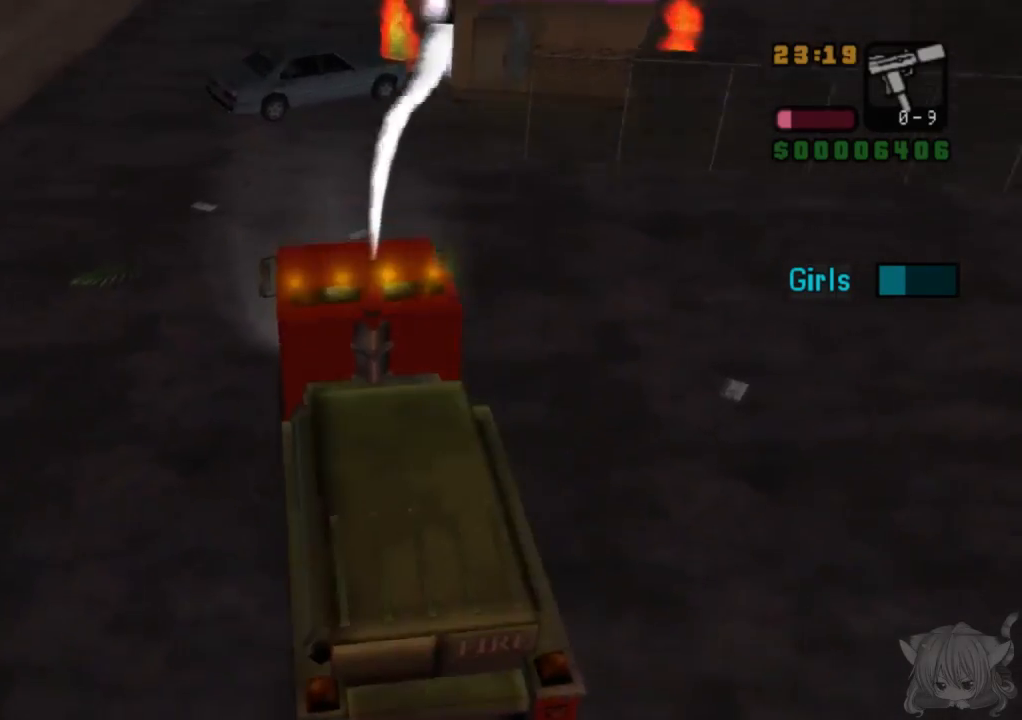
{"buttons": ["CIRCLE"], "left_stick": "center", "events": []}
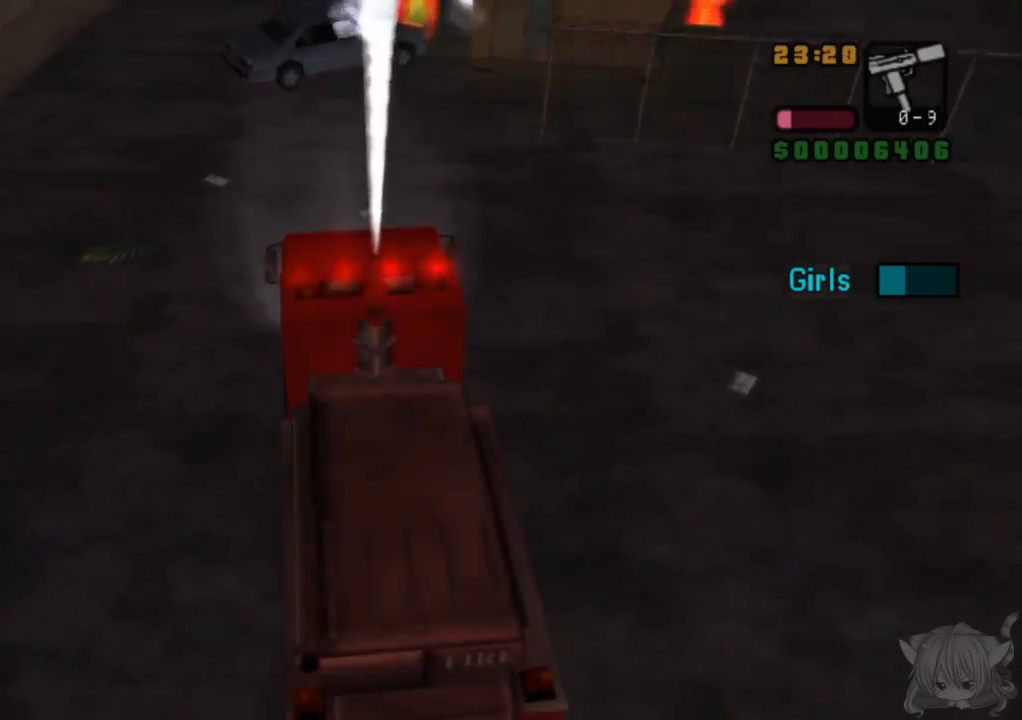
{"buttons": ["CIRCLE"], "left_stick": "center", "events": []}
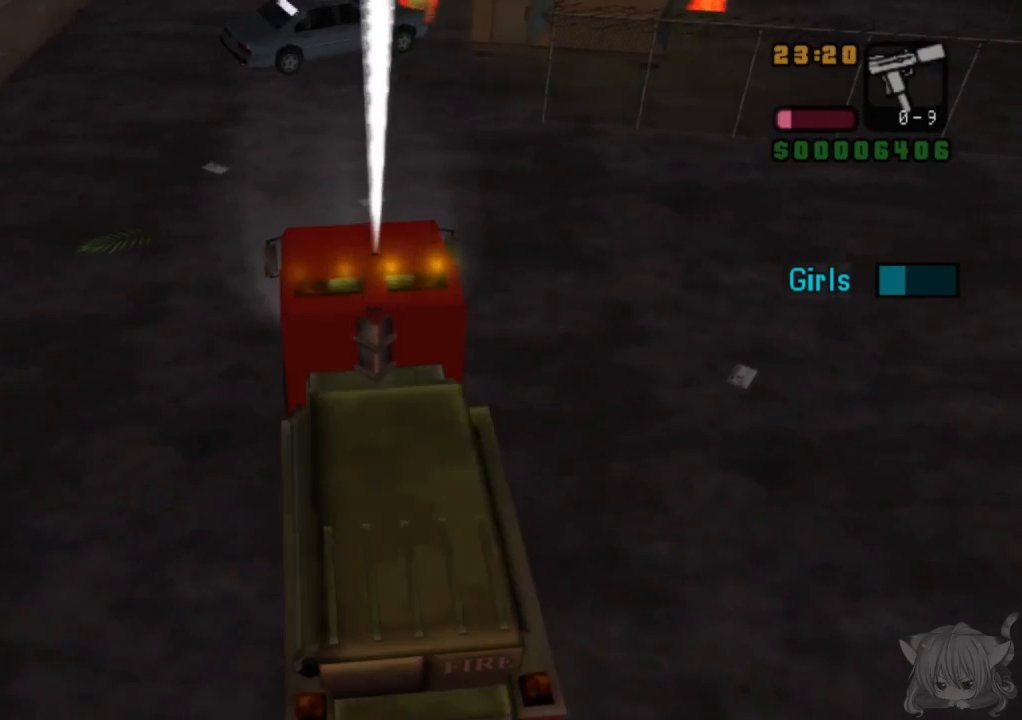
{"buttons": ["CIRCLE", "SQUARE"], "left_stick": "center", "events": [[367, "SQUARE", "down"]]}
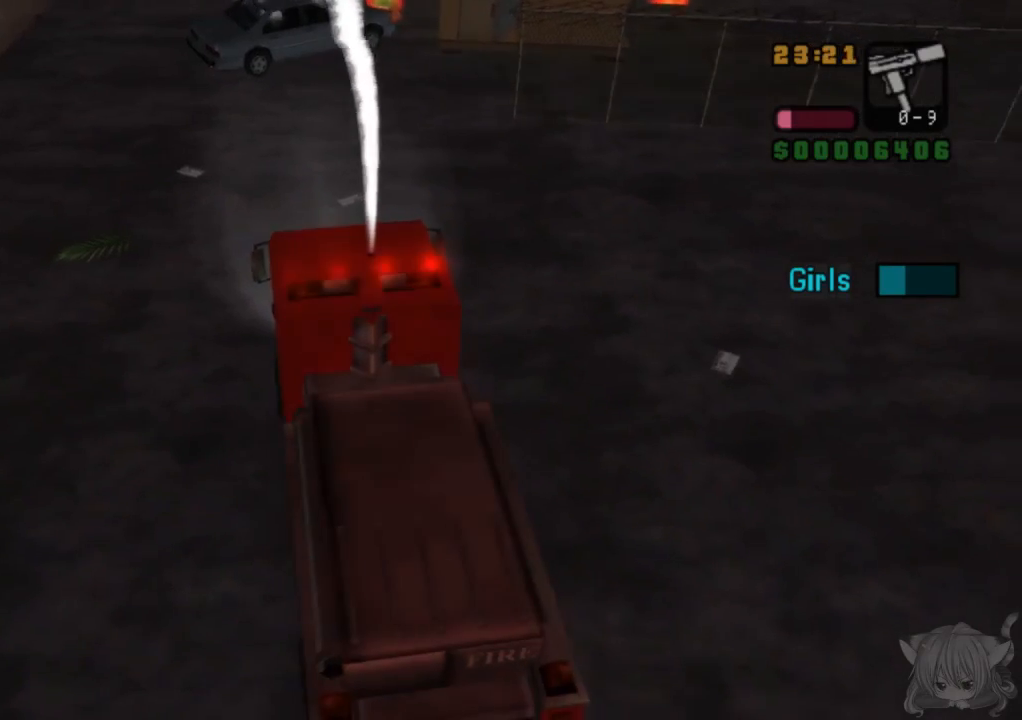
{"buttons": ["CROSS", "CIRCLE"], "left_stick": "center", "events": [[250, "SQUARE", "up"], [433, "CROSS", "down"]]}
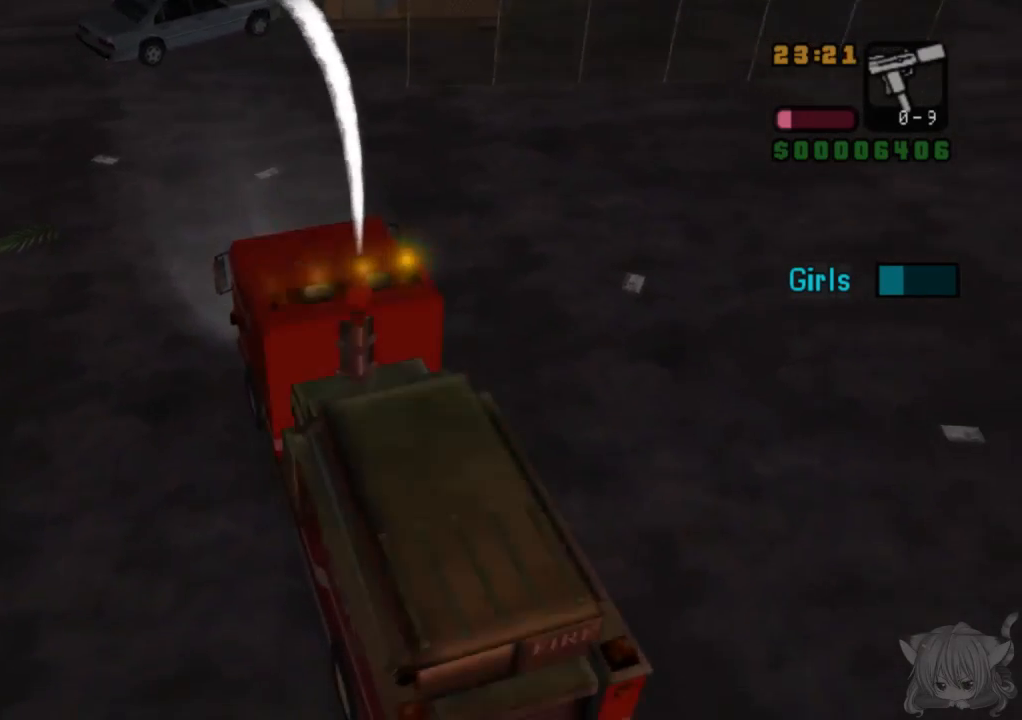
{"buttons": ["CIRCLE"], "left_stick": "center", "events": [[117, "CROSS", "up"]]}
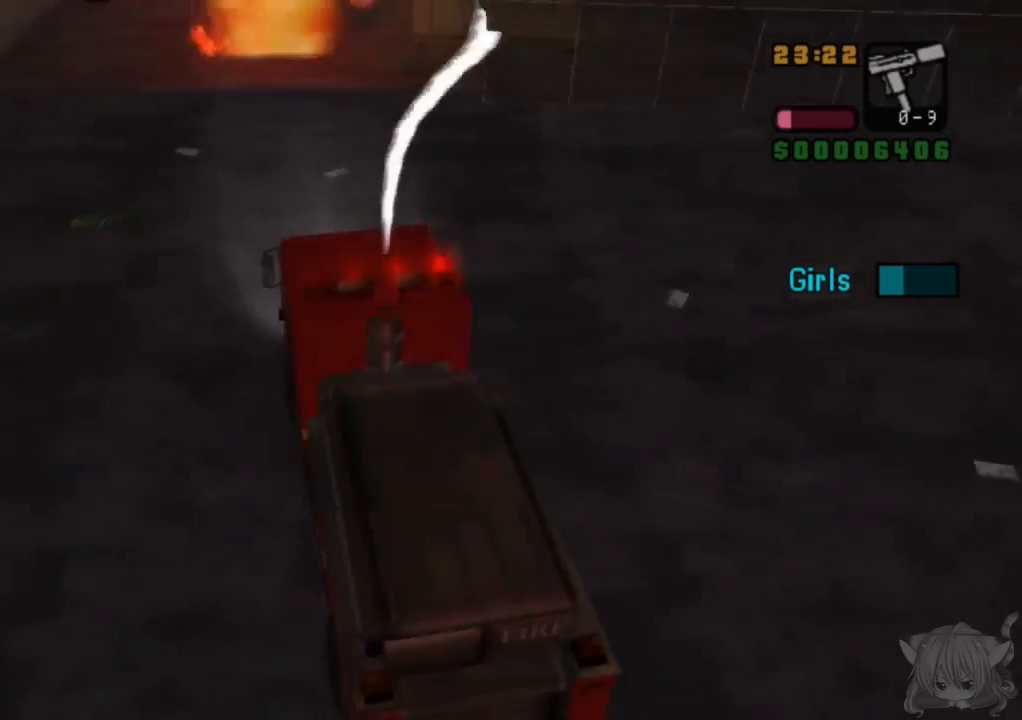
{"buttons": ["CIRCLE"], "left_stick": "center", "events": []}
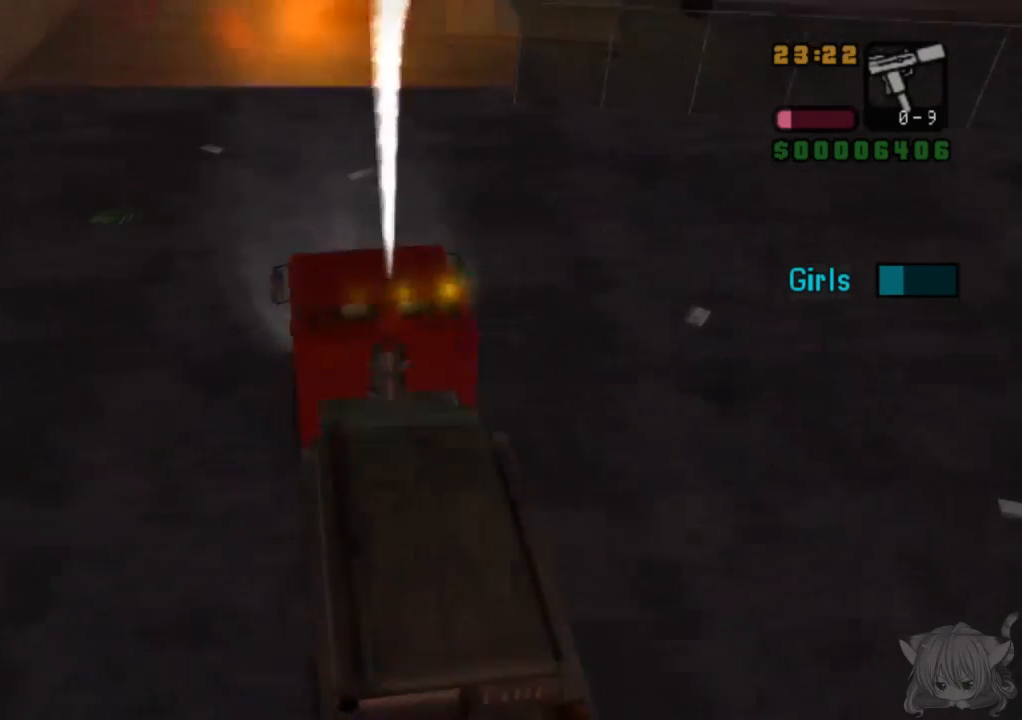
{"buttons": ["CIRCLE"], "left_stick": "center", "events": []}
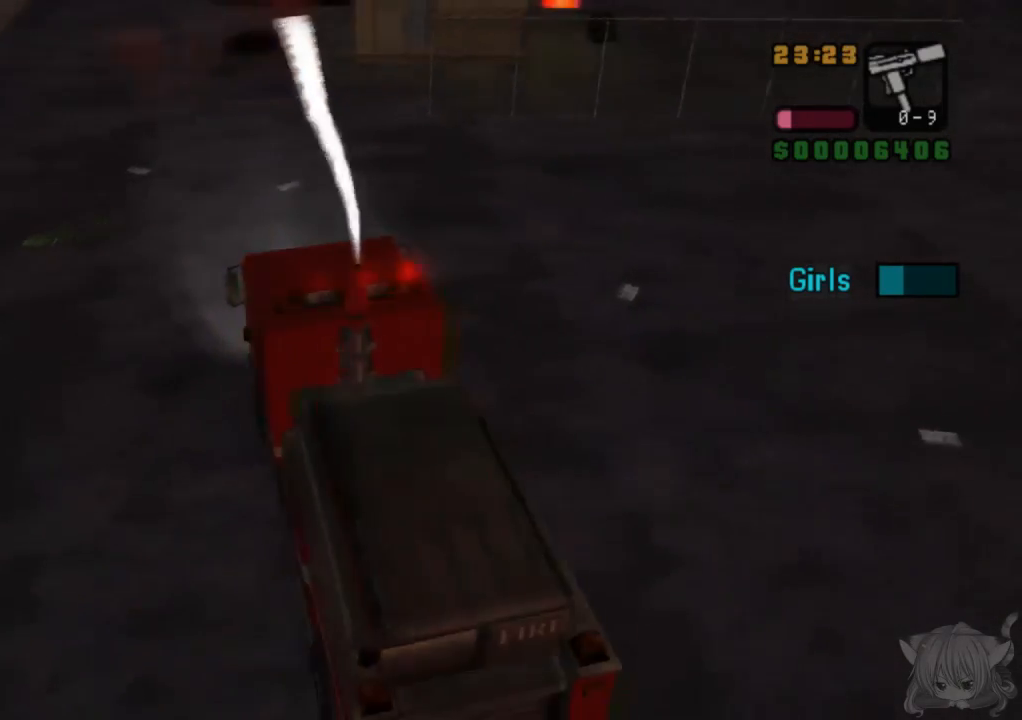
{"buttons": ["CIRCLE"], "left_stick": "center", "events": []}
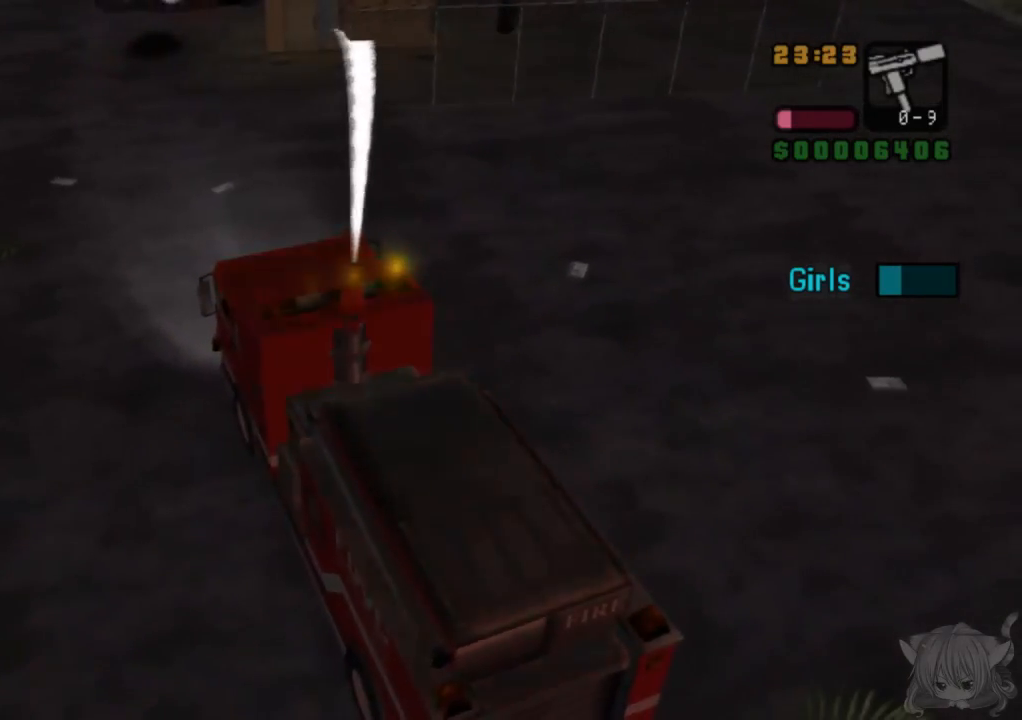
{"buttons": ["CIRCLE"], "left_stick": "down", "events": [[50, "left_stick", "down"], [317, "left_stick", "center"], [483, "left_stick", "down"]]}
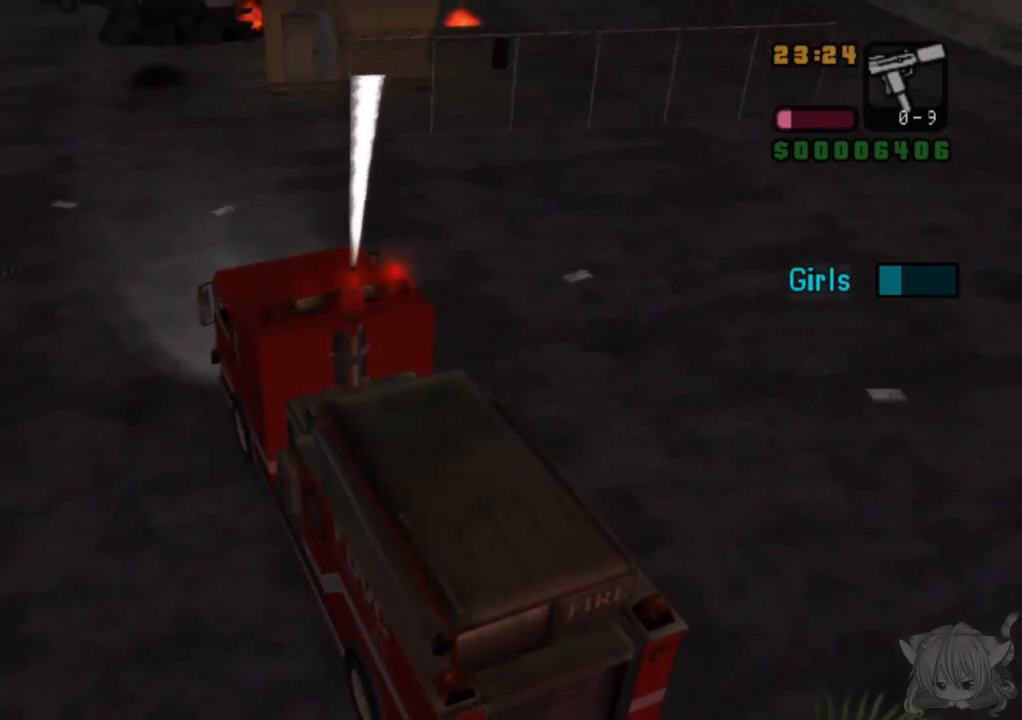
{"buttons": ["CIRCLE"], "left_stick": "right", "events": [[317, "left_stick", "center"], [483, "left_stick", "right"]]}
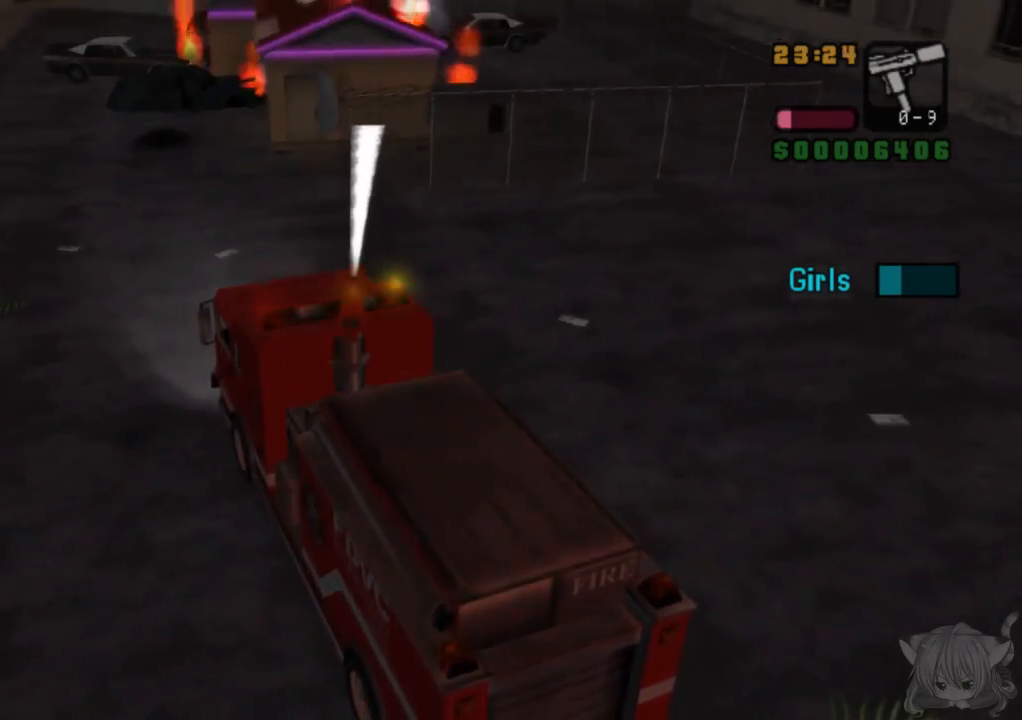
{"buttons": ["SQUARE"], "left_stick": "left", "events": [[67, "CROSS", "down"], [117, "SQUARE", "down"], [133, "CROSS", "up"], [233, "left_stick", "center"], [300, "CIRCLE", "up"], [300, "left_stick", "left"], [383, "CIRCLE", "down"], [433, "CIRCLE", "up"]]}
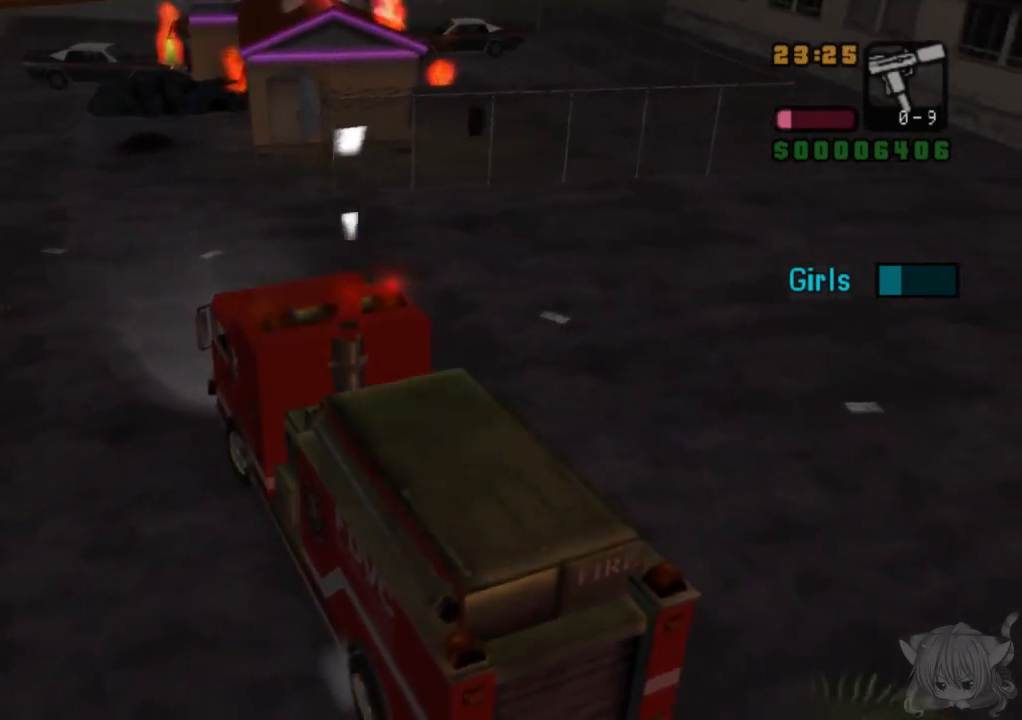
{"buttons": ["SQUARE"], "left_stick": "left", "events": []}
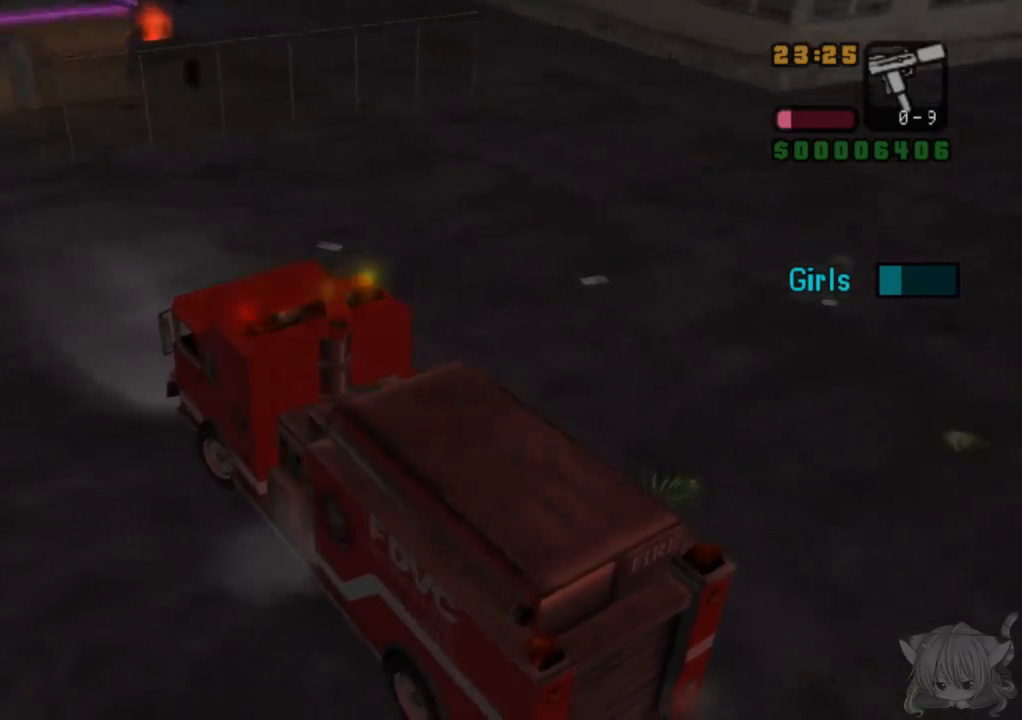
{"buttons": ["CROSS"], "left_stick": "right", "events": [[67, "CROSS", "down"], [83, "SQUARE", "up"], [200, "left_stick", "center"], [300, "left_stick", "right"]]}
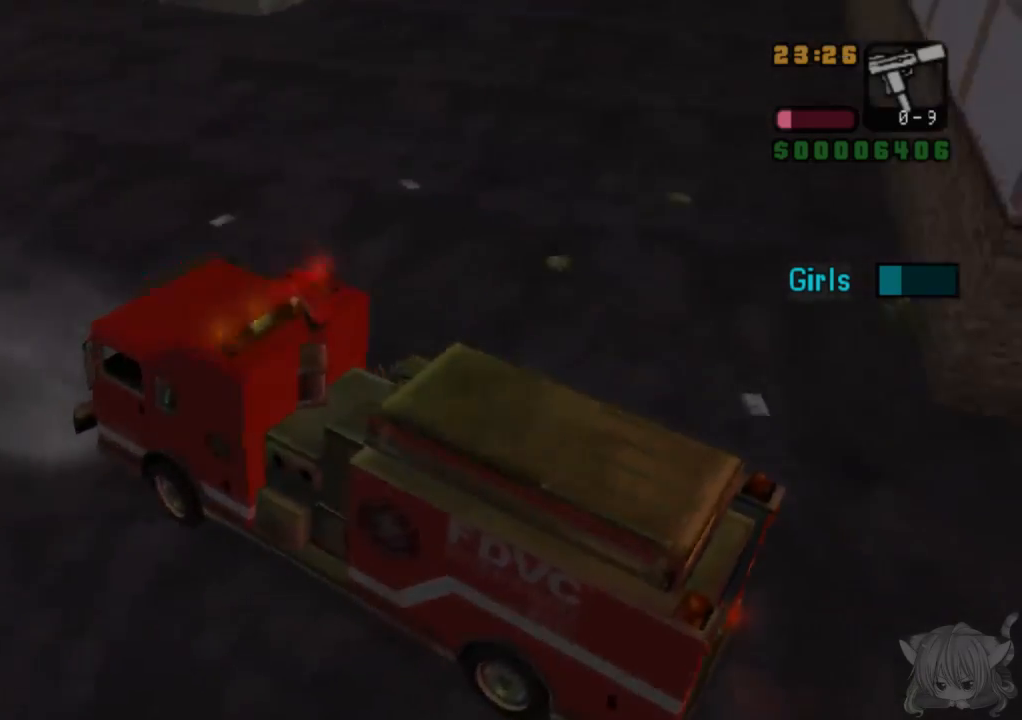
{"buttons": ["CROSS"], "left_stick": "right", "events": []}
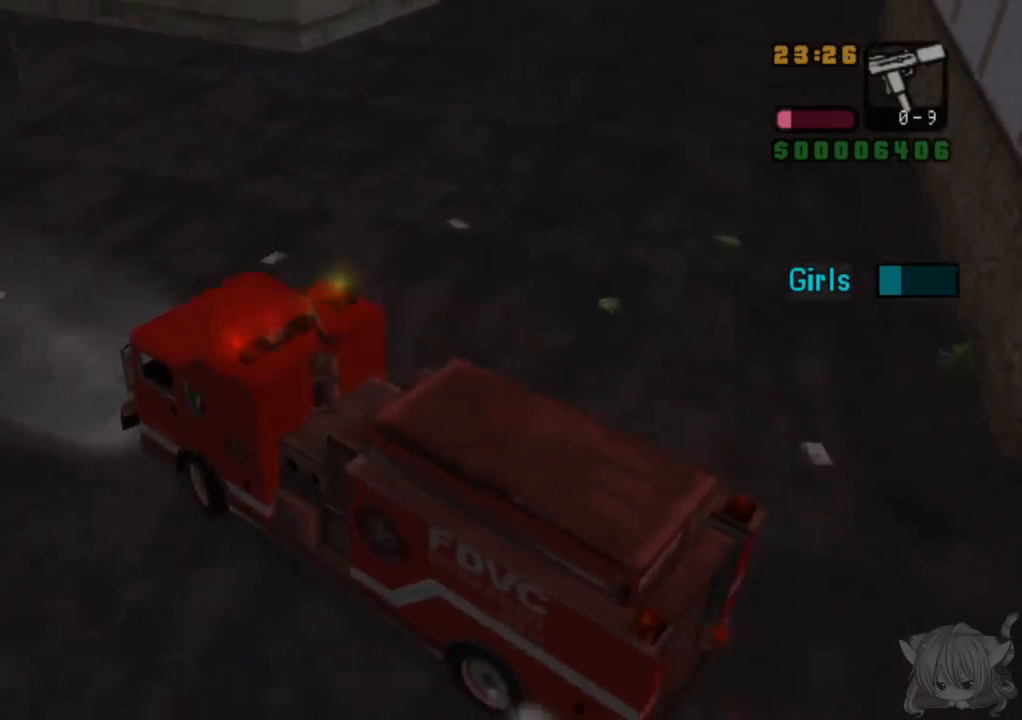
{"buttons": ["CROSS"], "left_stick": "right", "events": []}
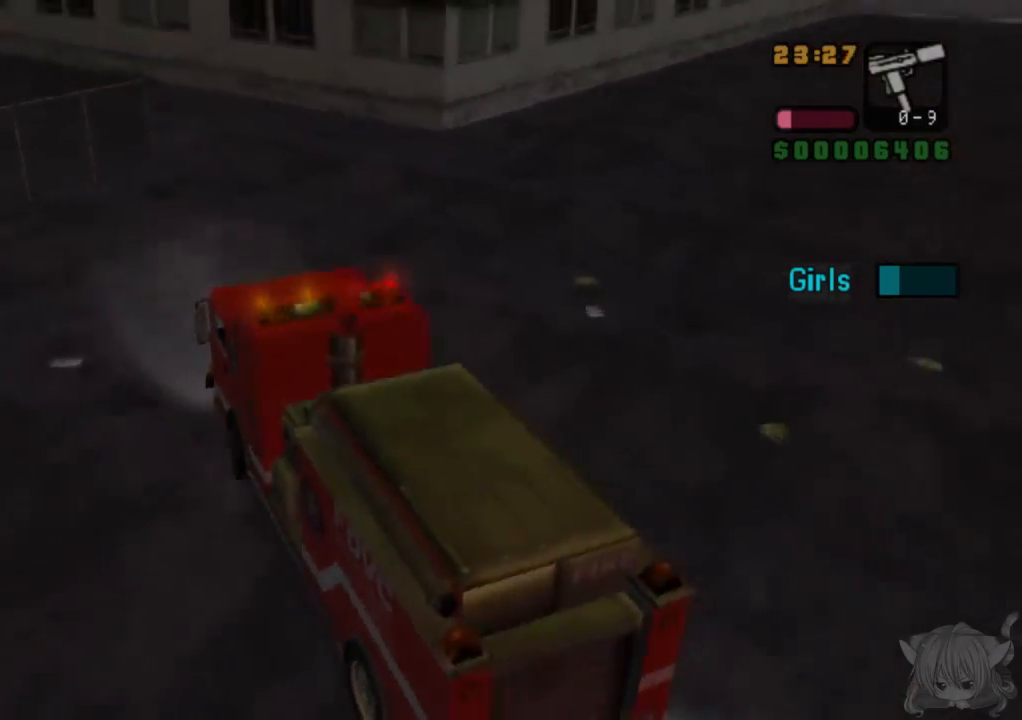
{"buttons": ["CROSS"], "left_stick": "left", "events": [[317, "left_stick", "center"], [433, "left_stick", "left"]]}
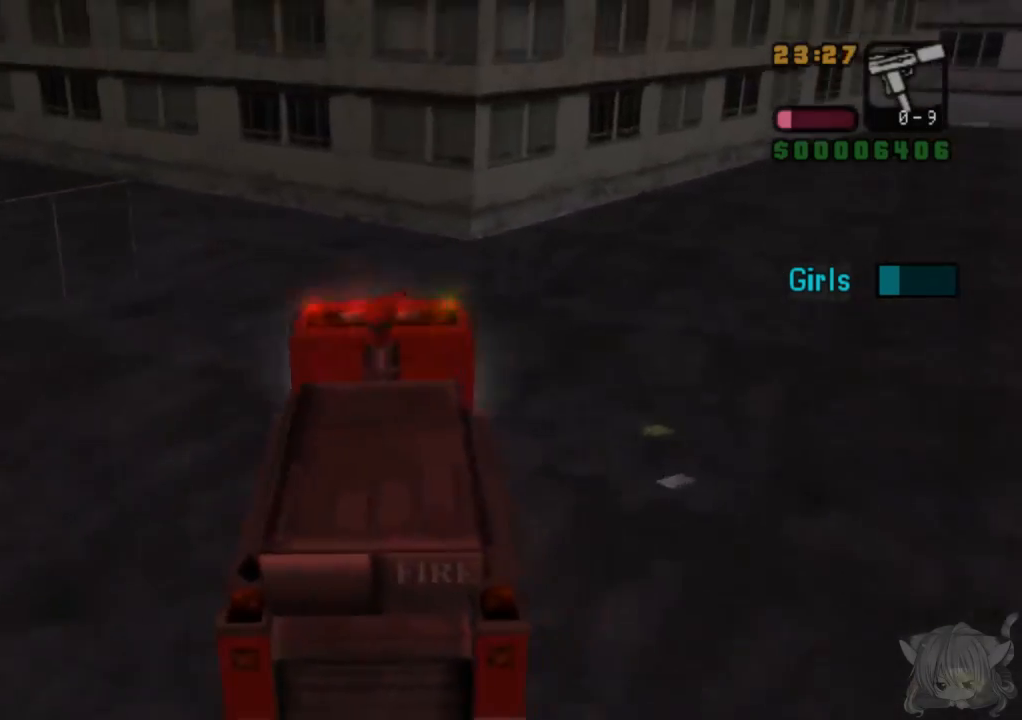
{"buttons": [], "left_stick": "left", "events": [[133, "left_stick", "center"], [333, "left_stick", "left"], [450, "CROSS", "up"]]}
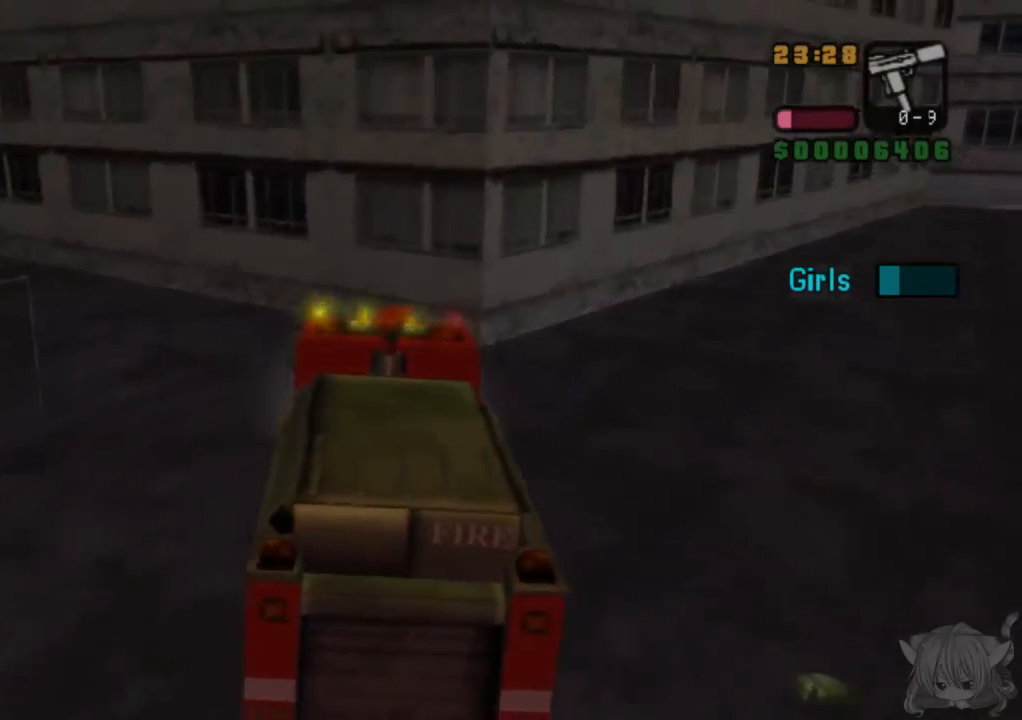
{"buttons": ["L2"], "left_stick": "left", "events": [[333, "L2", "down"]]}
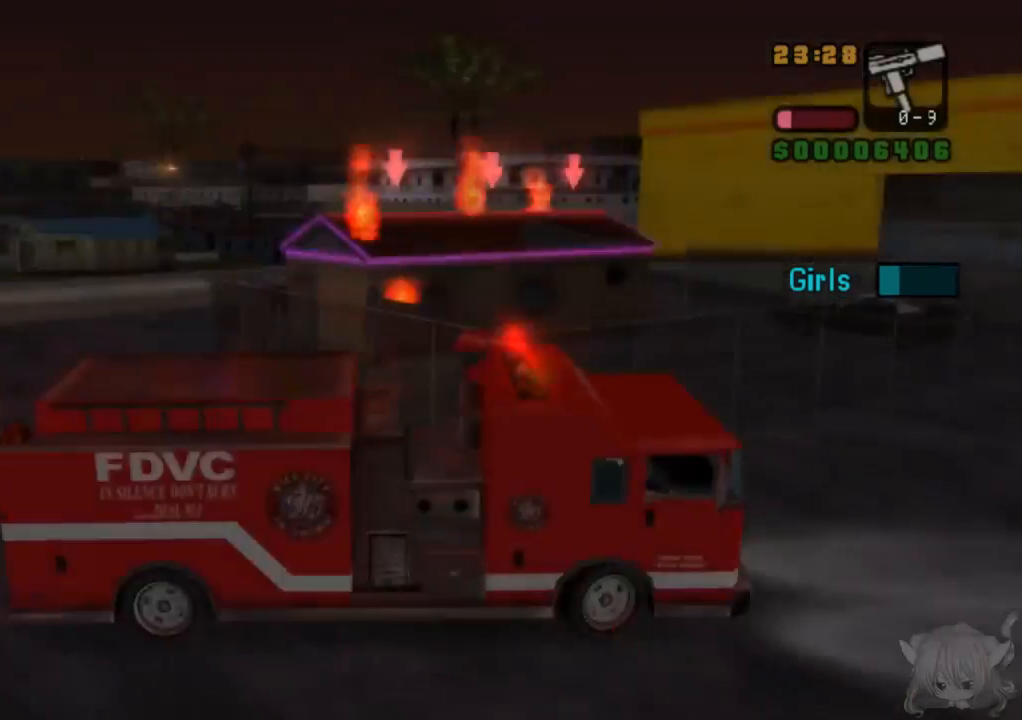
{"buttons": ["L2"], "left_stick": "center", "events": [[50, "L2", "up"], [133, "L2", "down"], [267, "left_stick", "center"]]}
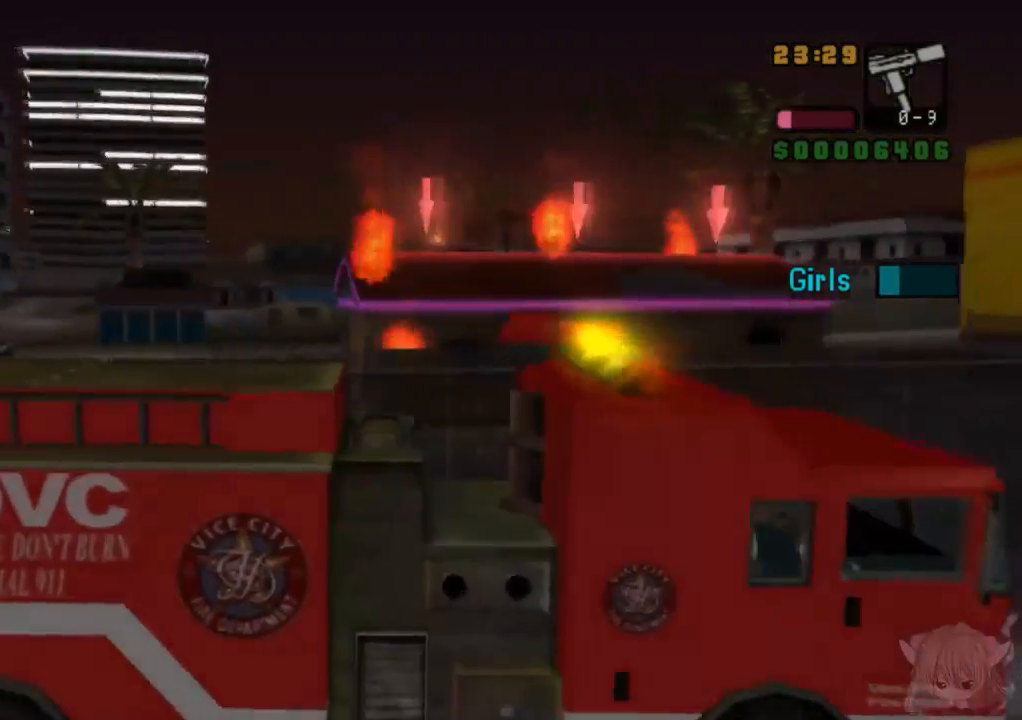
{"buttons": ["CROSS", "L2"], "left_stick": "center", "events": [[167, "CIRCLE", "down"], [233, "CROSS", "down"], [283, "CIRCLE", "up"]]}
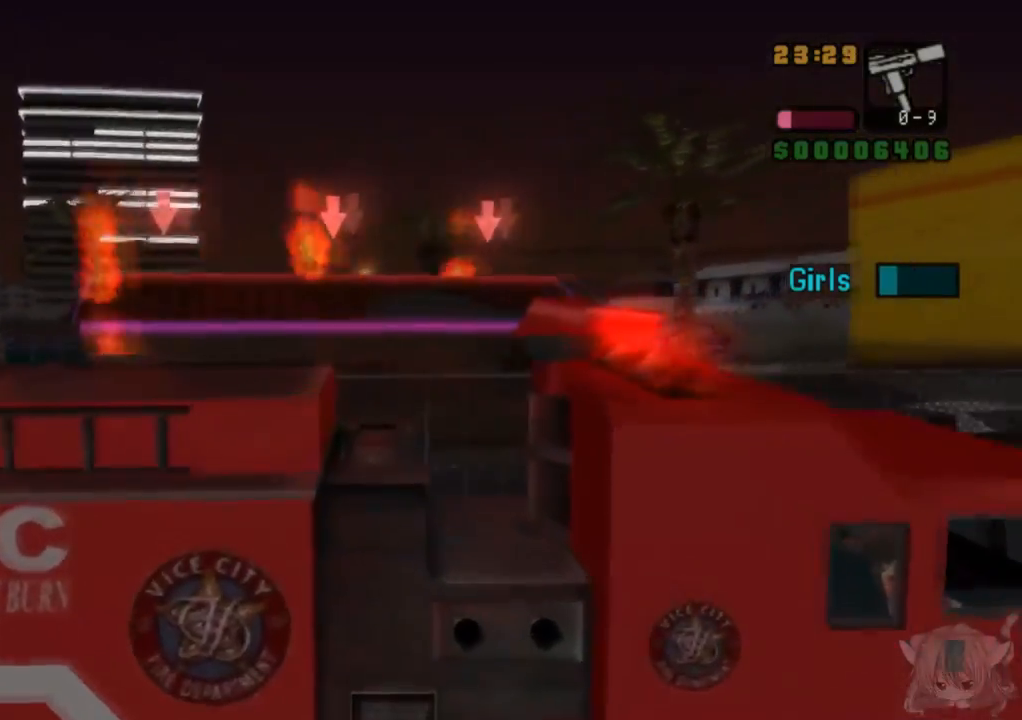
{"buttons": ["SQUARE", "L2"], "left_stick": "left", "events": [[117, "SQUARE", "down"], [133, "CROSS", "up"], [417, "left_stick", "left"]]}
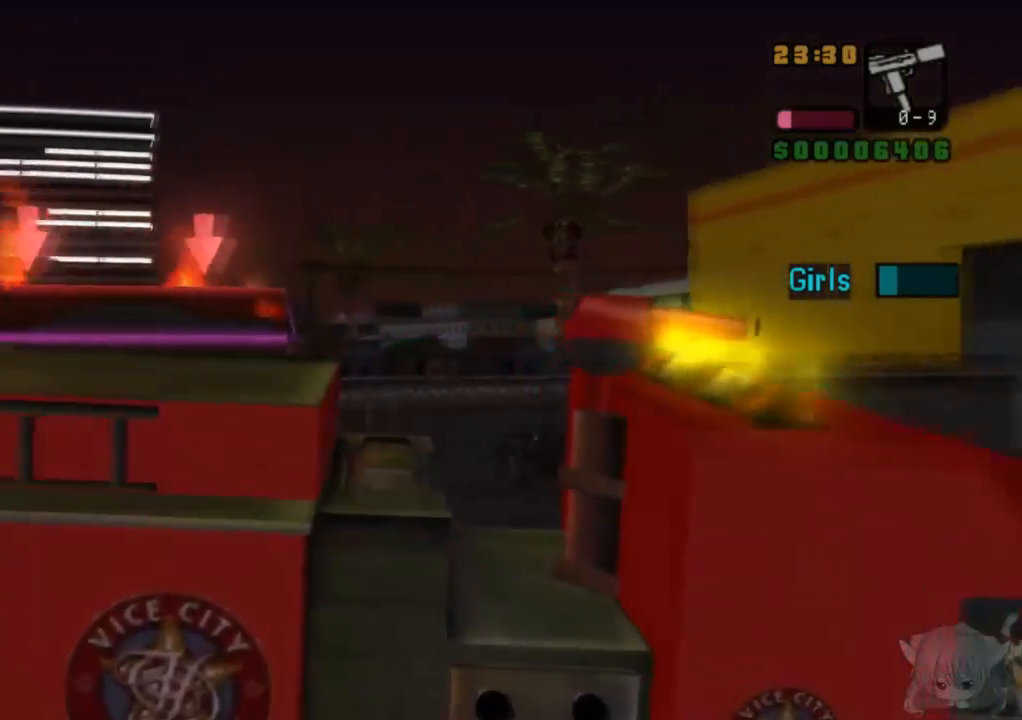
{"buttons": ["CIRCLE", "SQUARE", "L2"], "left_stick": "right", "events": [[133, "left_stick", "center"], [367, "left_stick", "right"], [467, "CIRCLE", "down"]]}
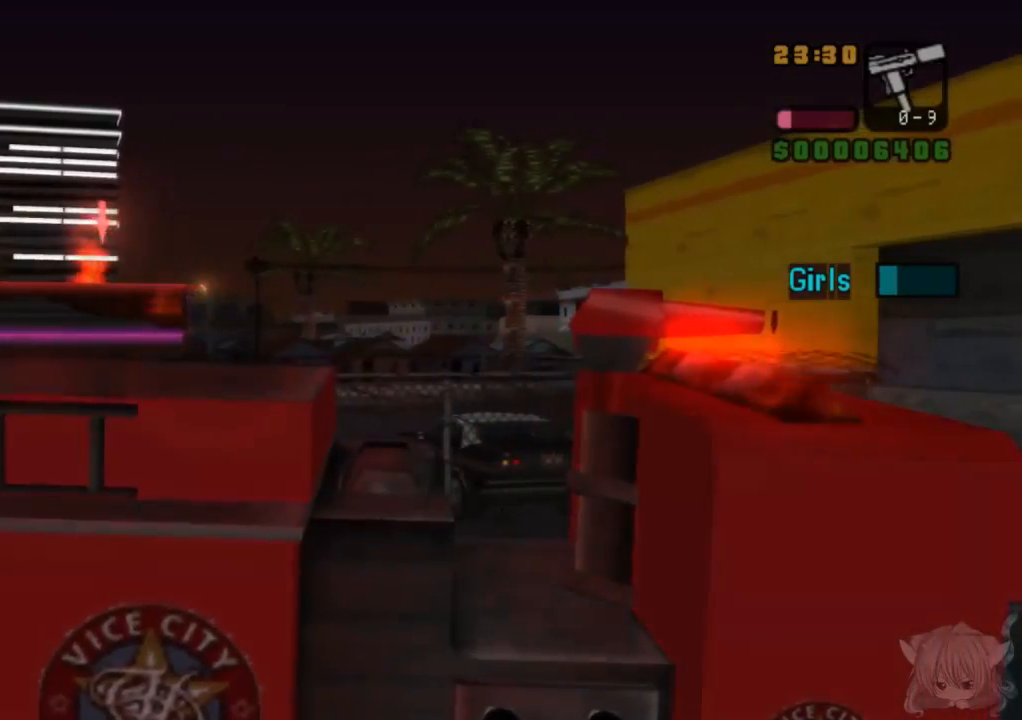
{"buttons": ["CIRCLE", "SQUARE", "L2"], "left_stick": "center", "events": [[67, "left_stick", "center"]]}
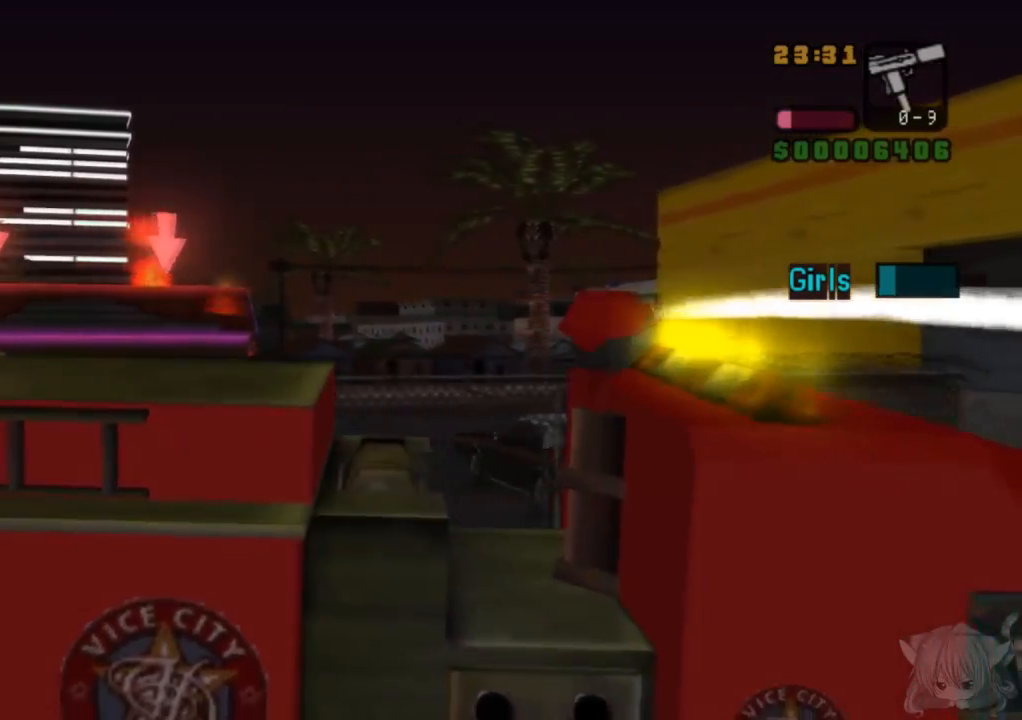
{"buttons": ["SQUARE", "L2"], "left_stick": "center", "events": [[250, "CIRCLE", "up"]]}
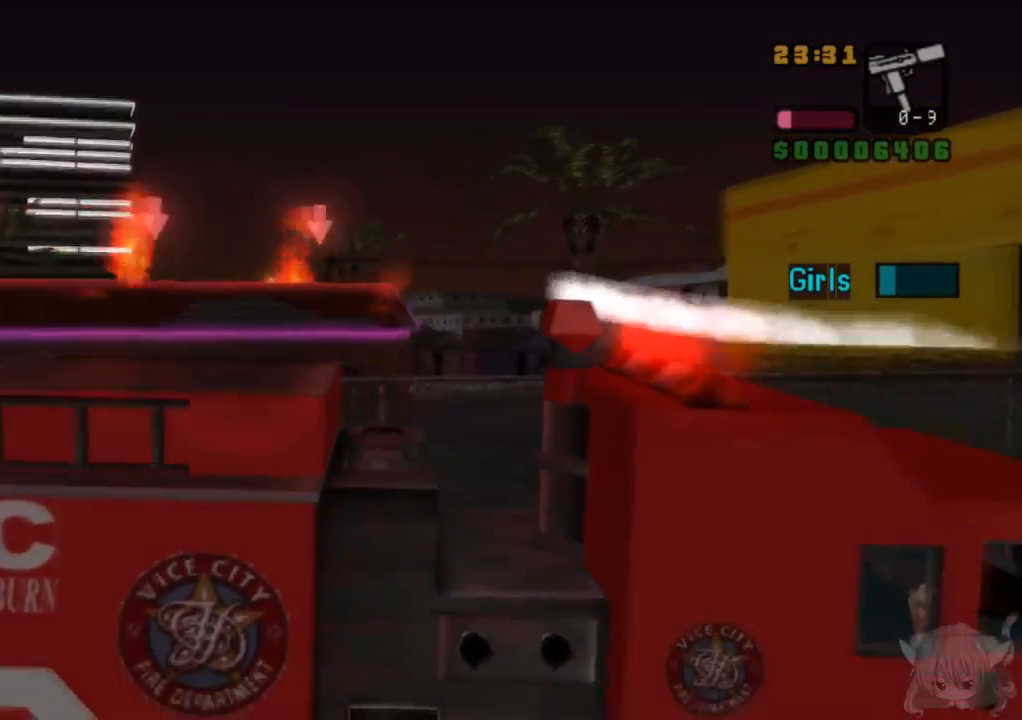
{"buttons": ["CROSS", "SQUARE", "L2"], "left_stick": "center", "events": [[133, "left_stick", "right"], [283, "left_stick", "center"], [483, "CROSS", "down"]]}
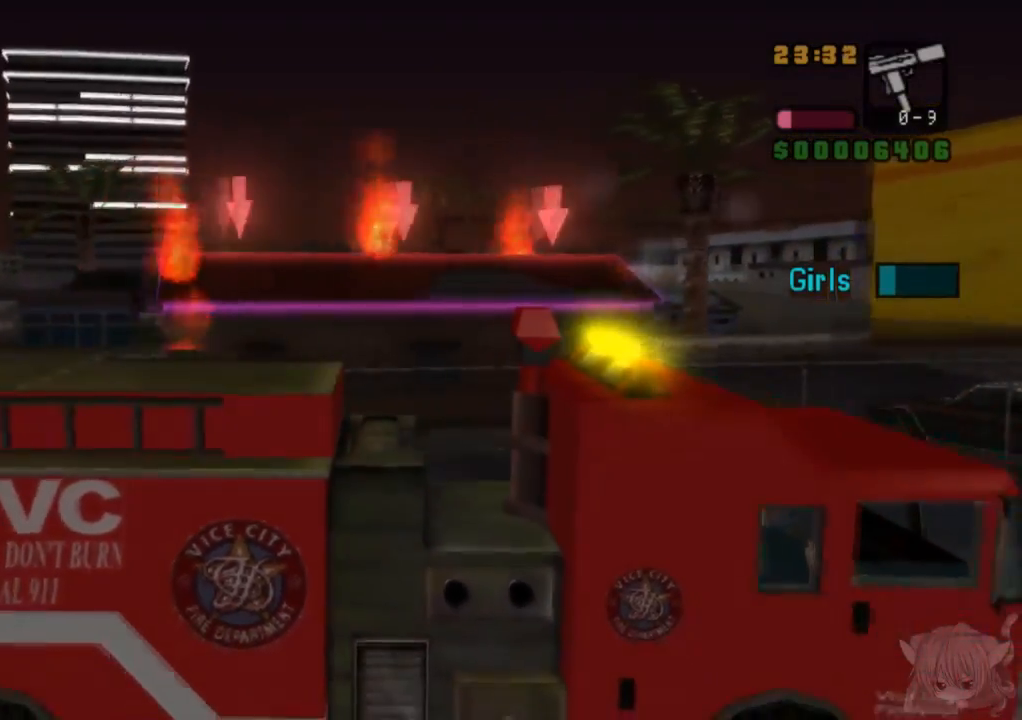
{"buttons": ["CROSS", "SQUARE", "L2"], "left_stick": "down", "events": [[383, "left_stick", "down"]]}
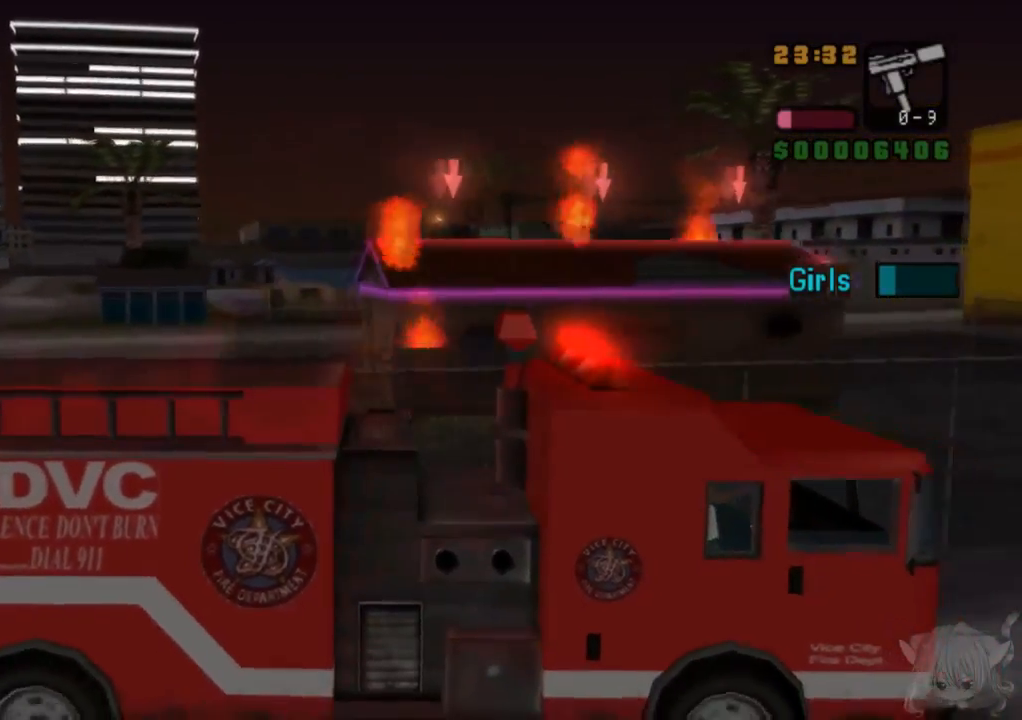
{"buttons": ["SQUARE", "L2"], "left_stick": "center", "events": [[233, "left_stick", "center"], [300, "SQUARE", "up"], [383, "SQUARE", "down"], [450, "CROSS", "up"]]}
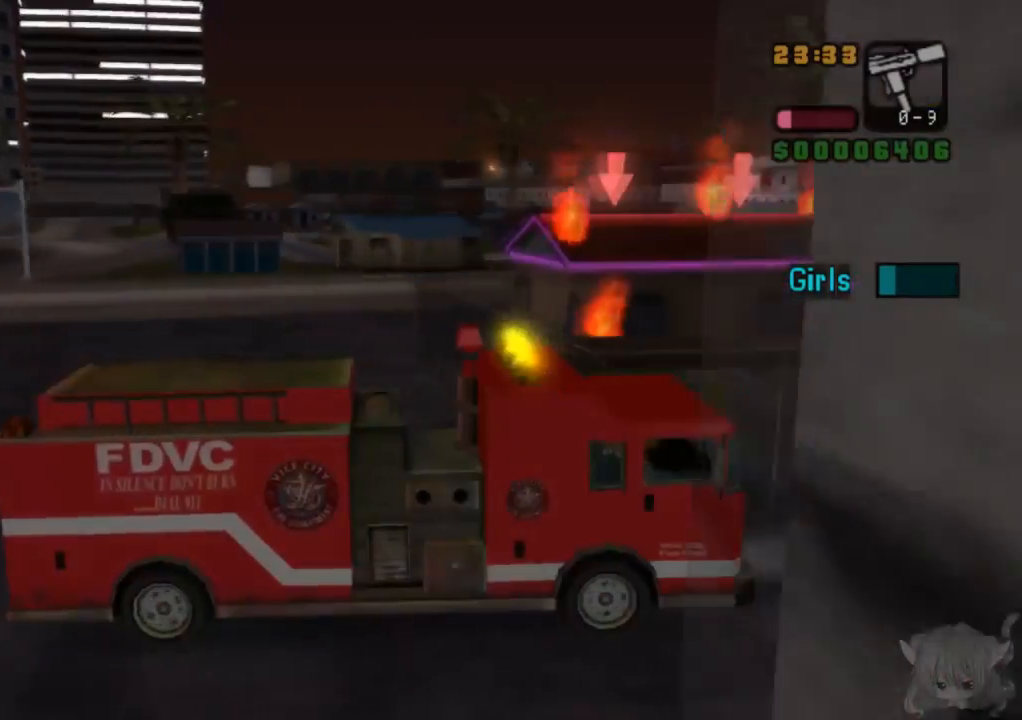
{"buttons": ["CIRCLE", "L2"], "left_stick": "center", "events": [[50, "SQUARE", "up"], [133, "CIRCLE", "down"]]}